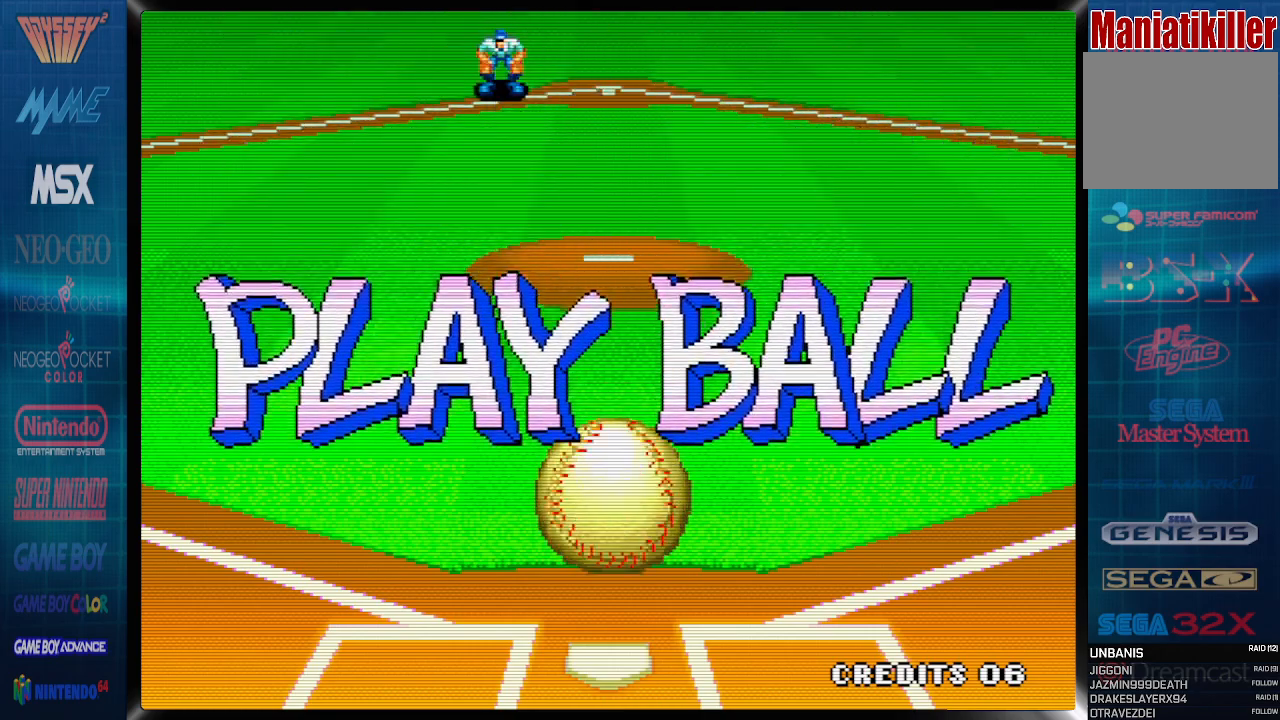
Gameplay with a controller (PlayStation layout); each line is a JSON object with the inputs held at the frame after it (dt_ms = milliseconds from this image to that frame). "events" lists button and stick changes between this image and that frame as [ms after this image, input, new state], when the widget could be followed in between. Not read: left_stick right_stick.
{"dt_ms": 500, "buttons": [], "events": []}
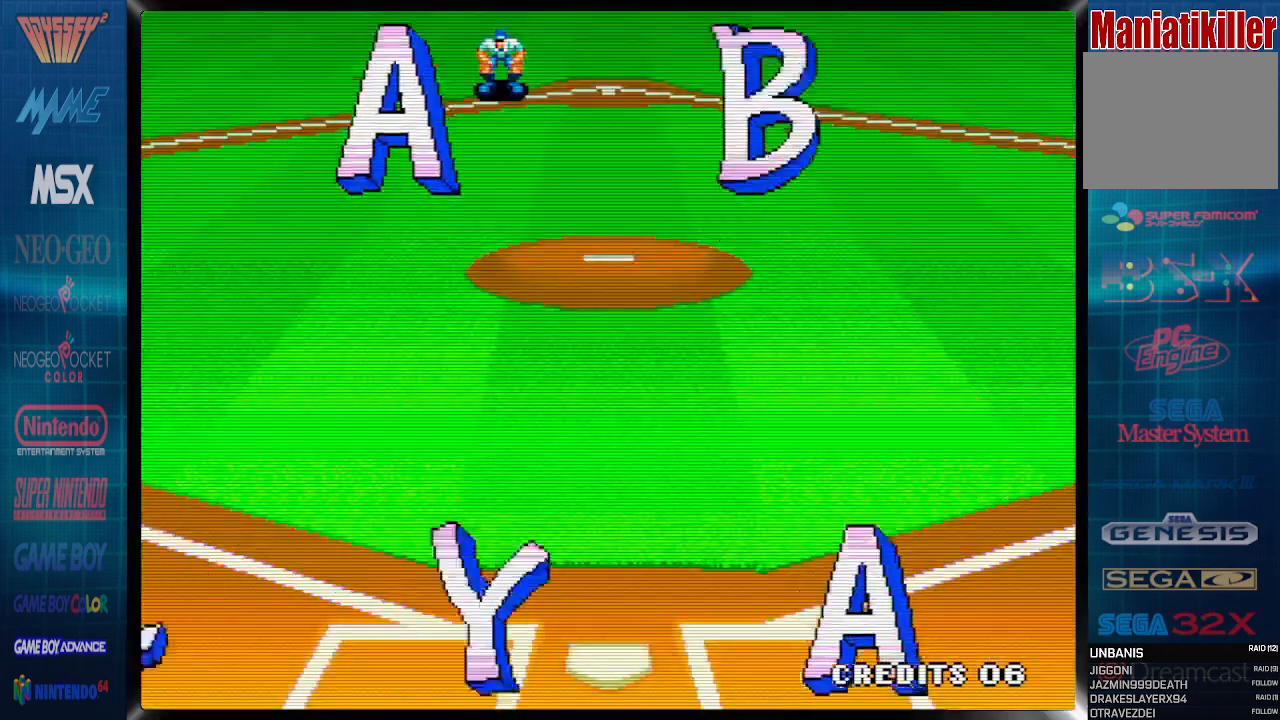
{"dt_ms": 500, "buttons": [], "events": []}
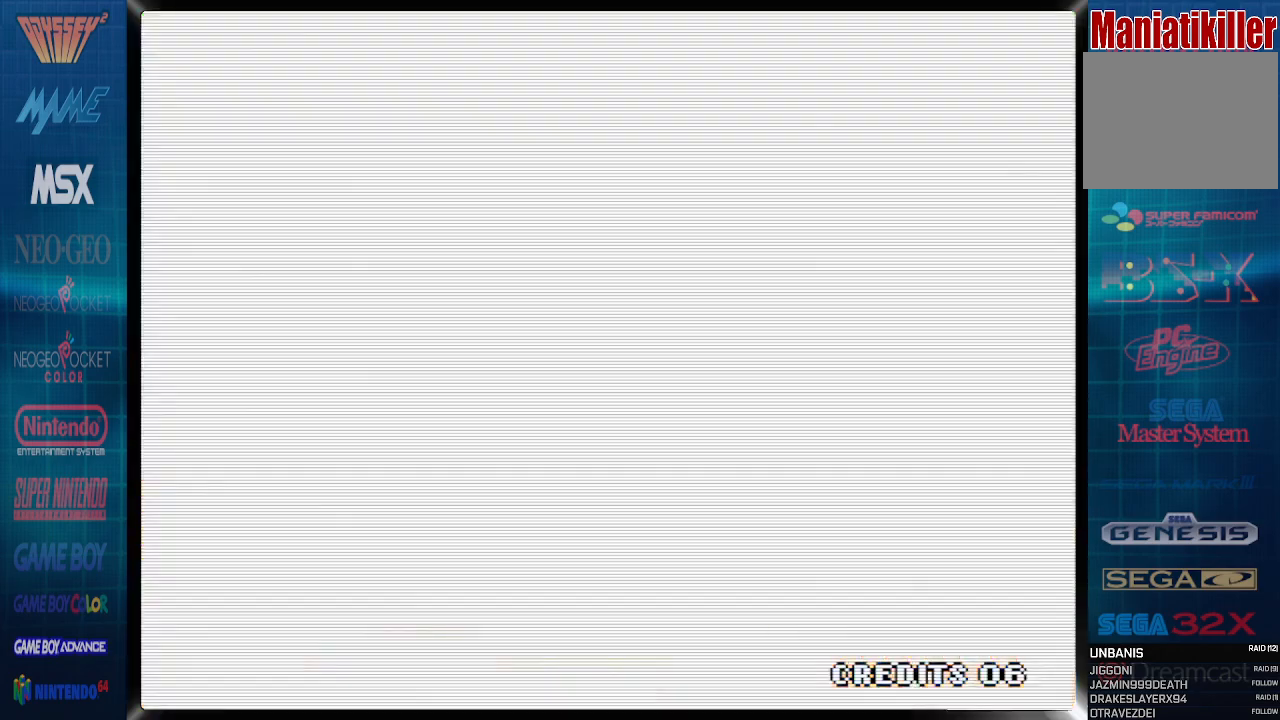
{"dt_ms": 500, "buttons": ["SELECT"], "events": [[483, "SELECT", "down"]]}
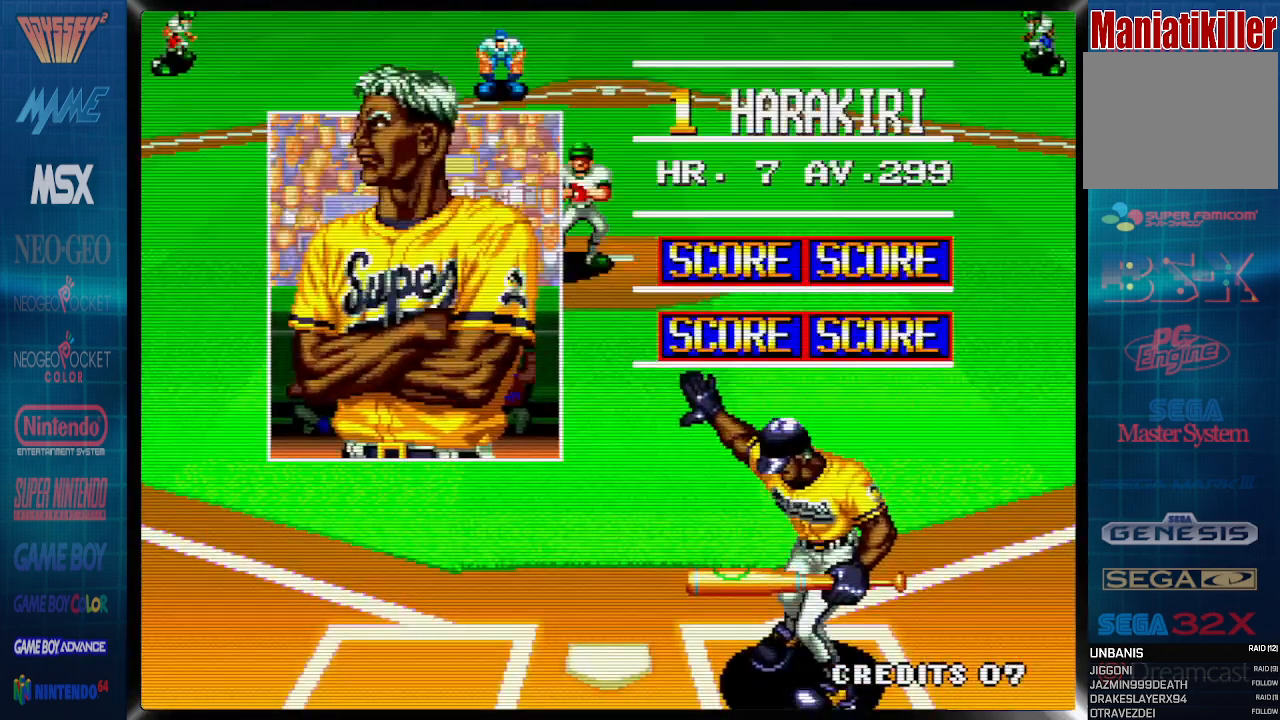
{"dt_ms": 500, "buttons": [], "events": [[150, "SELECT", "up"]]}
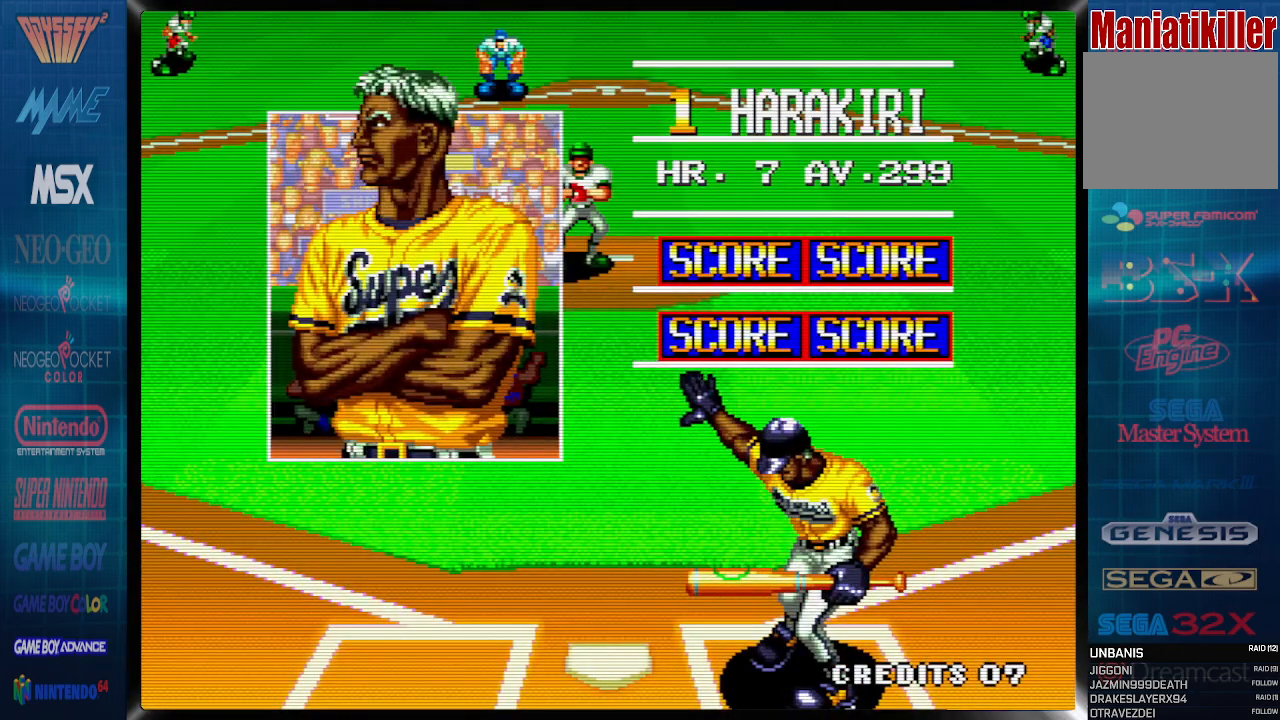
{"dt_ms": 500, "buttons": ["DPAD_RIGHT"], "events": [[417, "DPAD_RIGHT", "down"]]}
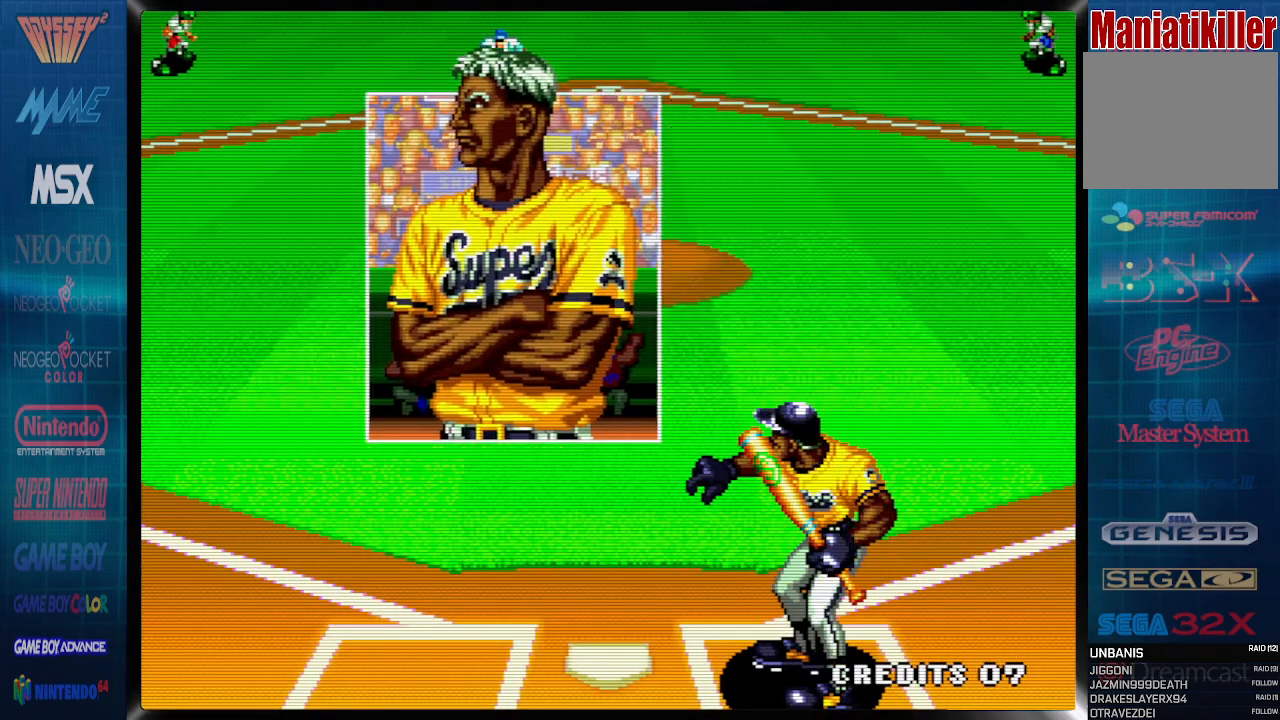
{"dt_ms": 500, "buttons": ["DPAD_RIGHT"], "events": [[183, "DPAD_RIGHT", "up"], [433, "DPAD_RIGHT", "down"]]}
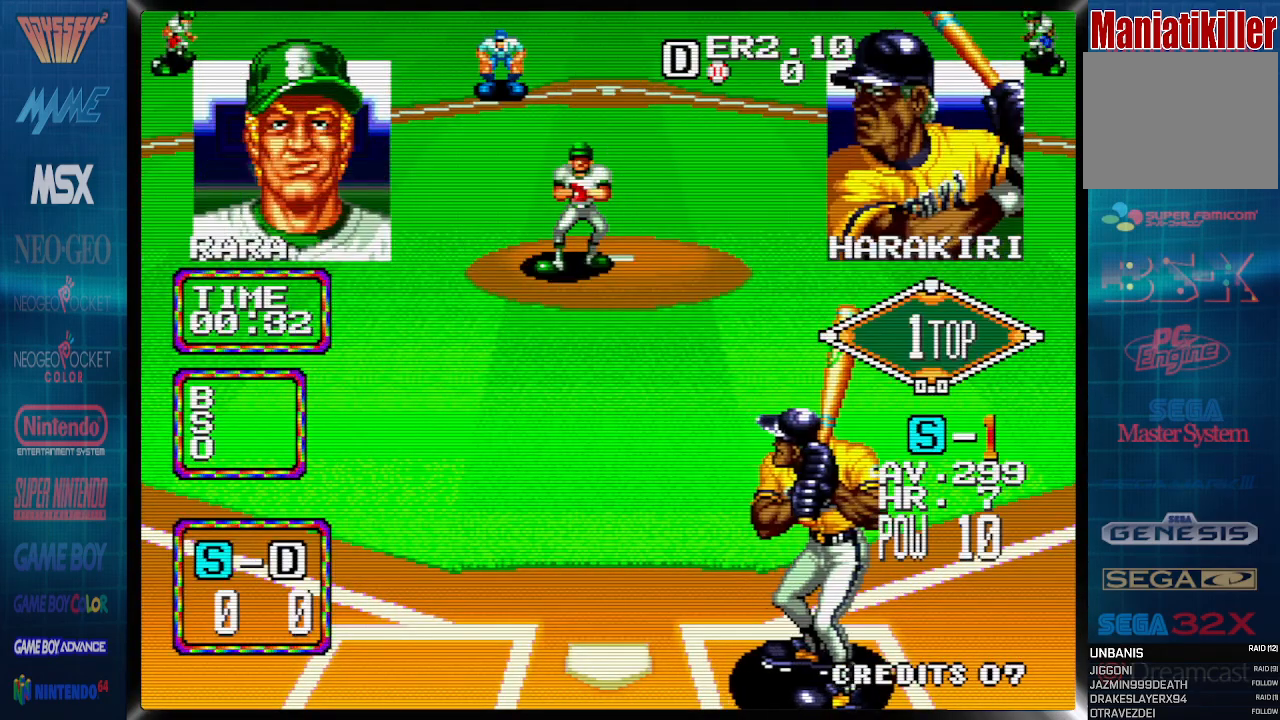
{"dt_ms": 500, "buttons": [], "events": [[100, "DPAD_RIGHT", "up"], [267, "DPAD_LEFT", "down"], [400, "DPAD_LEFT", "up"]]}
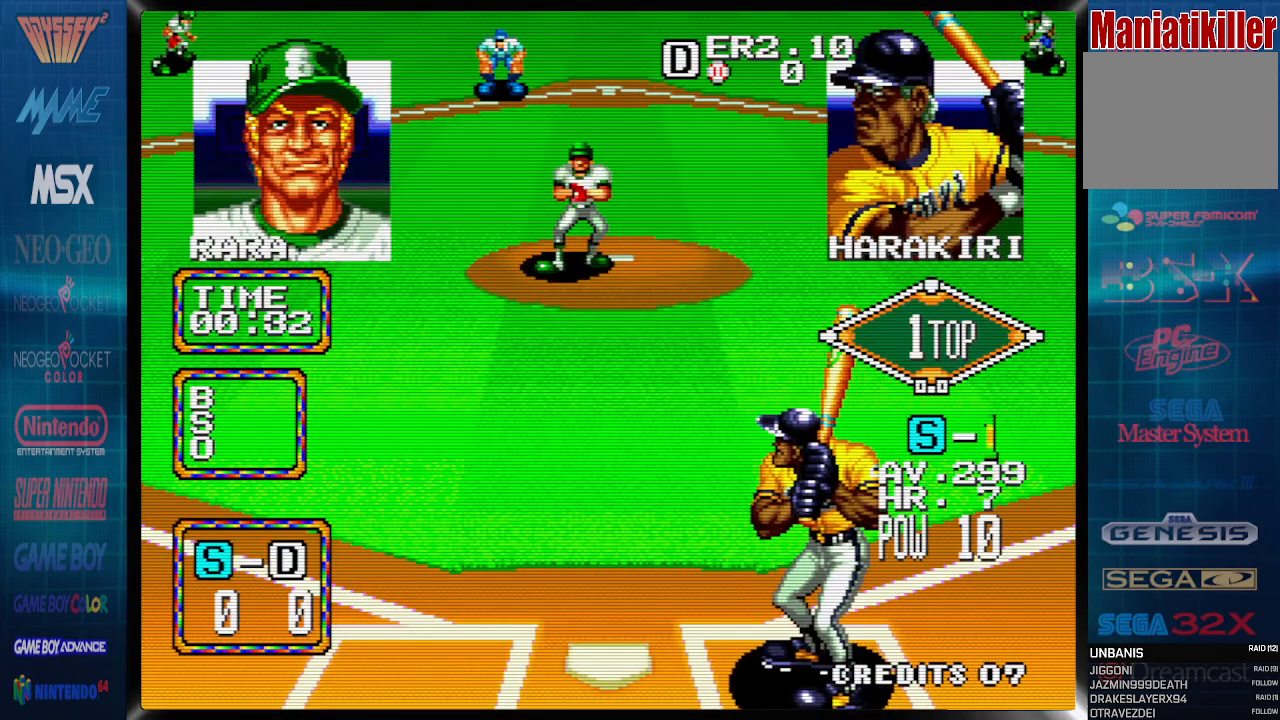
{"dt_ms": 500, "buttons": ["DPAD_RIGHT"], "events": [[483, "DPAD_RIGHT", "down"]]}
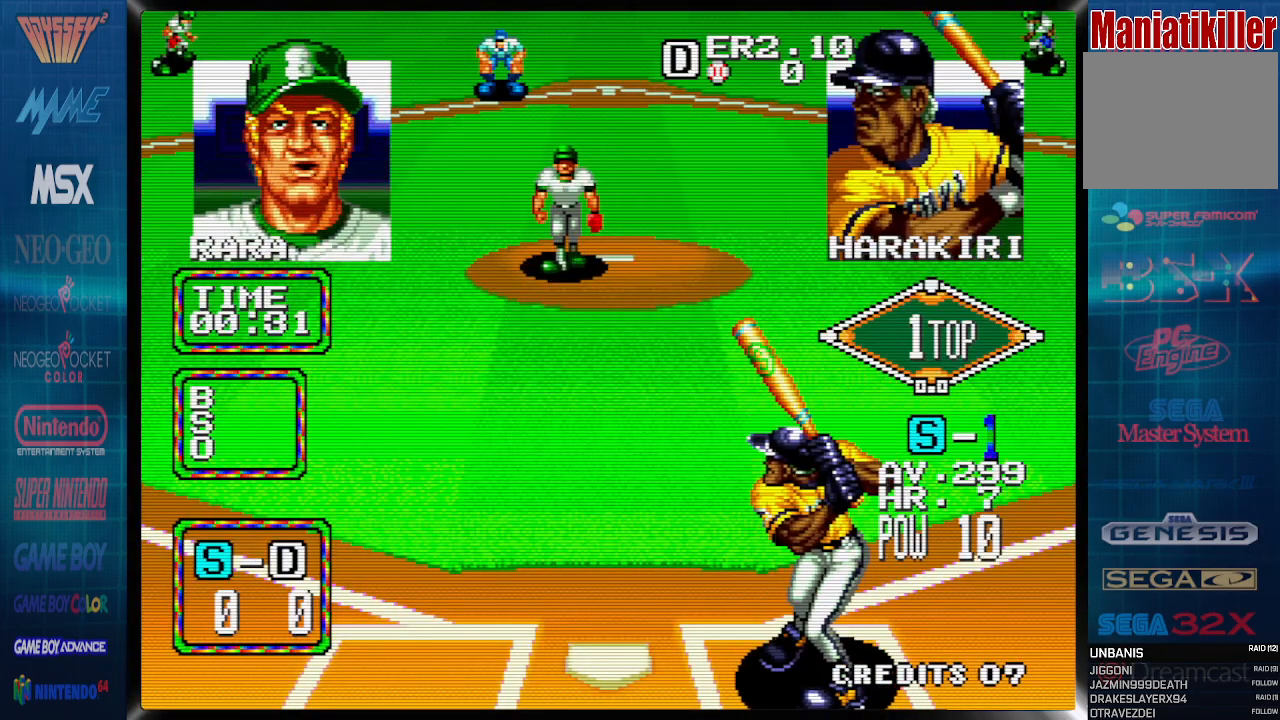
{"dt_ms": 500, "buttons": [], "events": [[117, "DPAD_RIGHT", "up"], [300, "DPAD_LEFT", "down"], [400, "DPAD_LEFT", "up"]]}
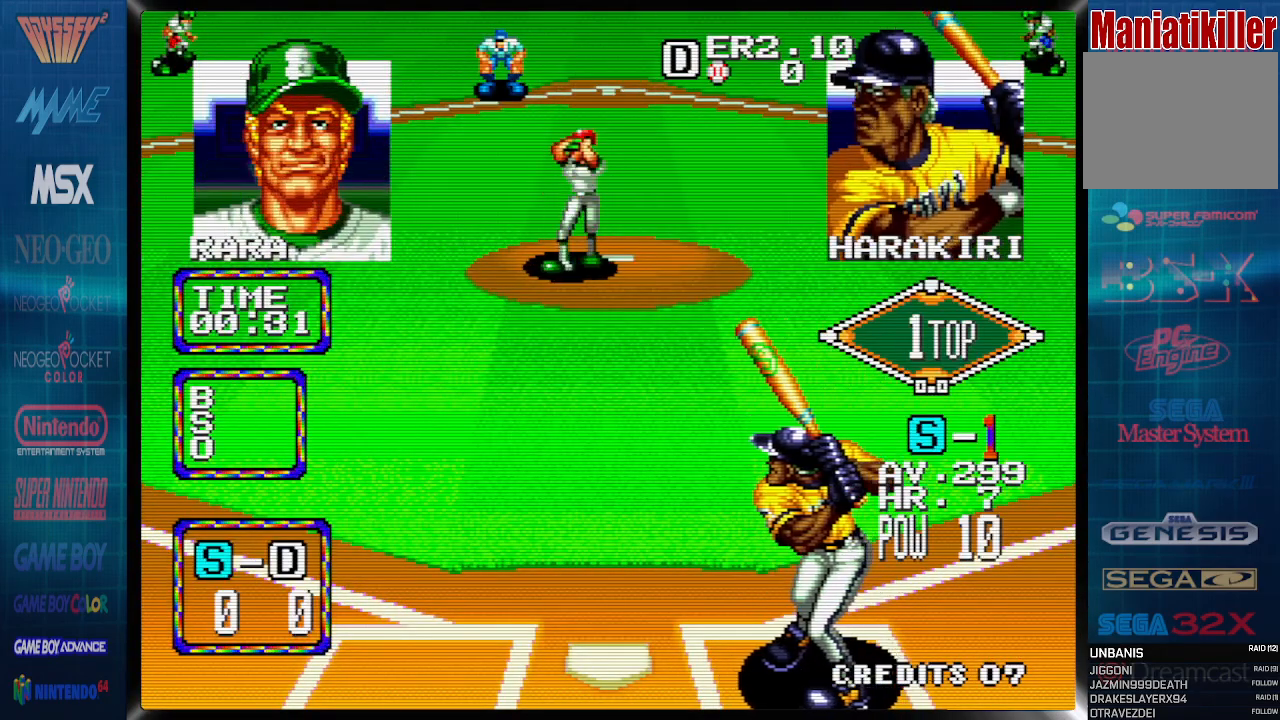
{"dt_ms": 500, "buttons": [], "events": []}
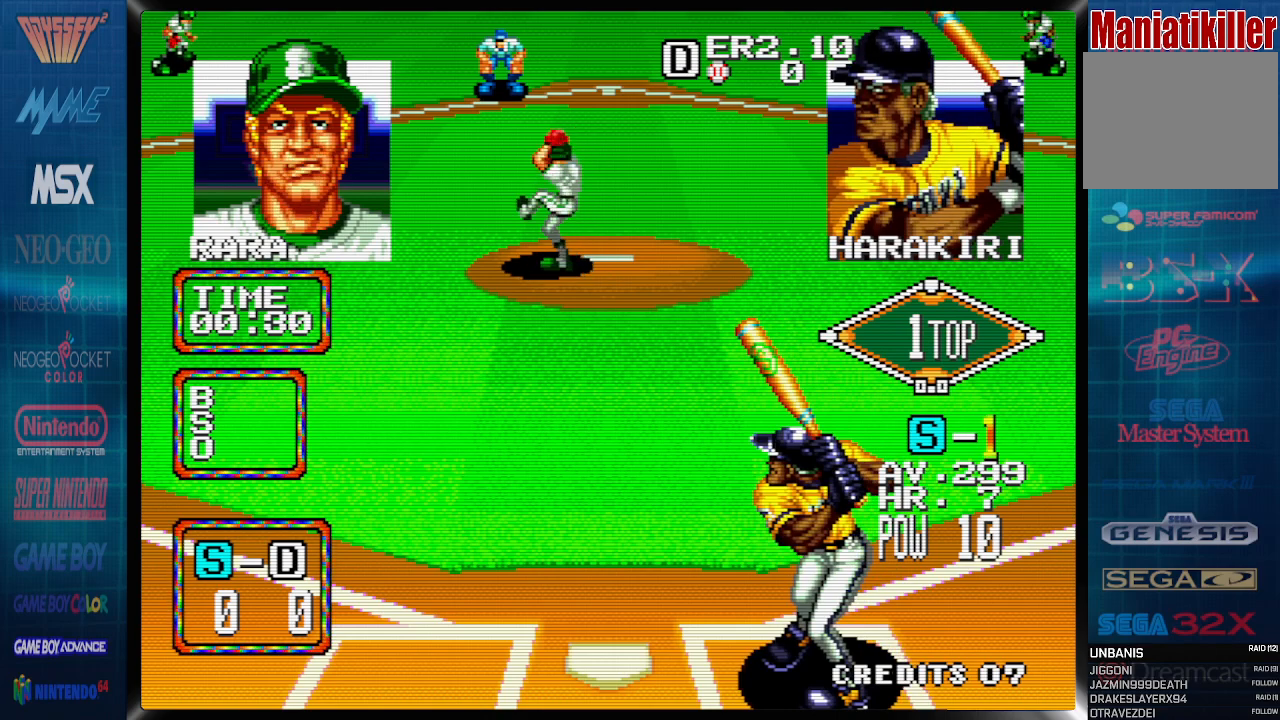
{"dt_ms": 500, "buttons": [], "events": []}
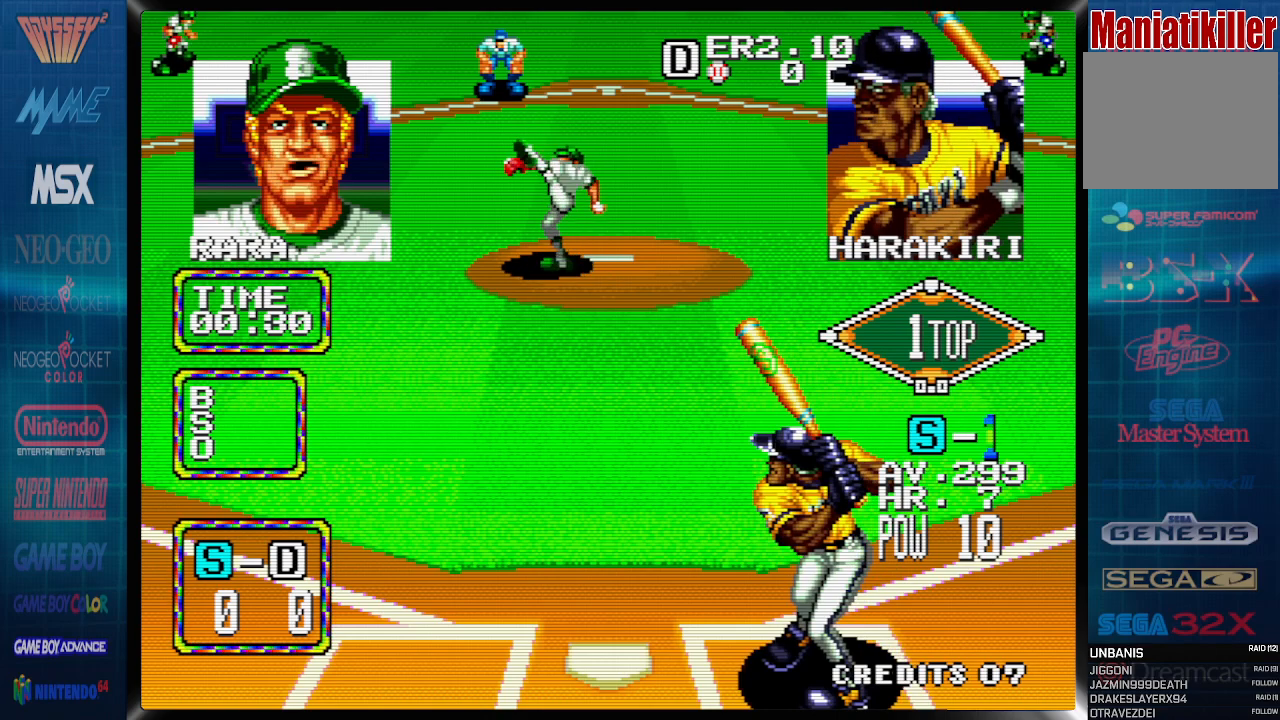
{"dt_ms": 500, "buttons": [], "events": []}
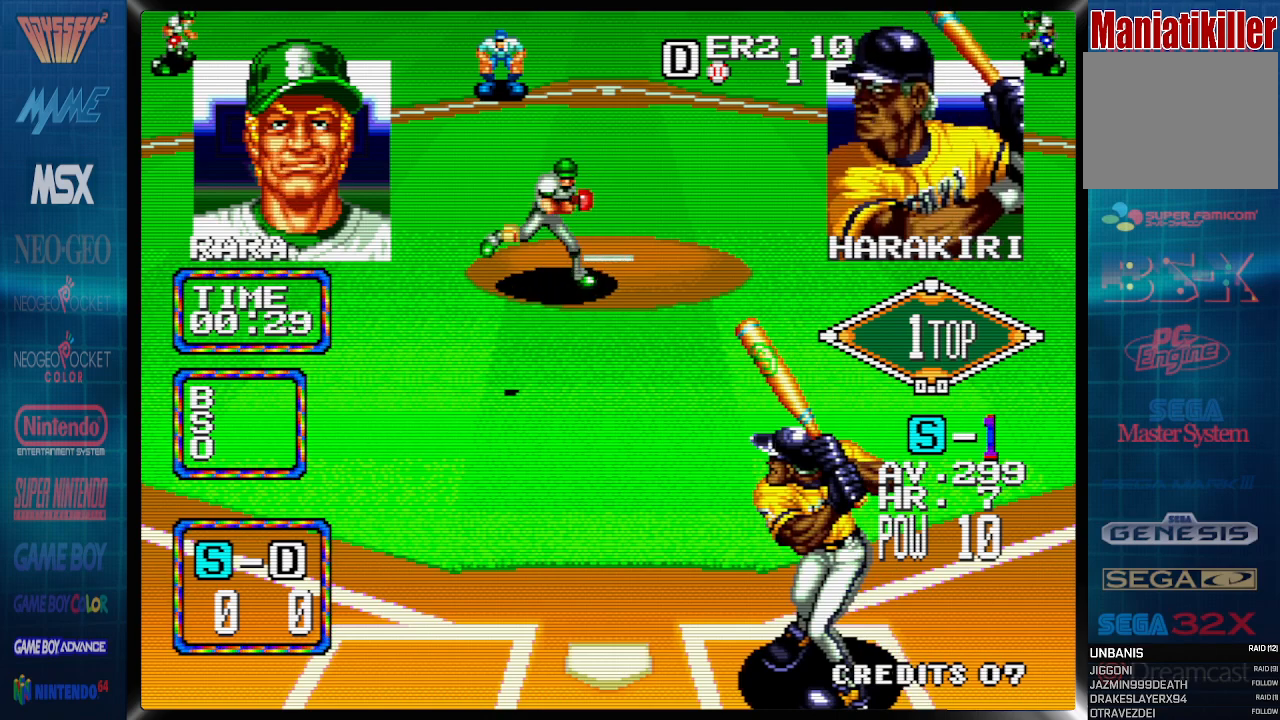
{"dt_ms": 500, "buttons": [], "events": [[33, "DPAD_LEFT", "down"], [317, "DPAD_LEFT", "up"]]}
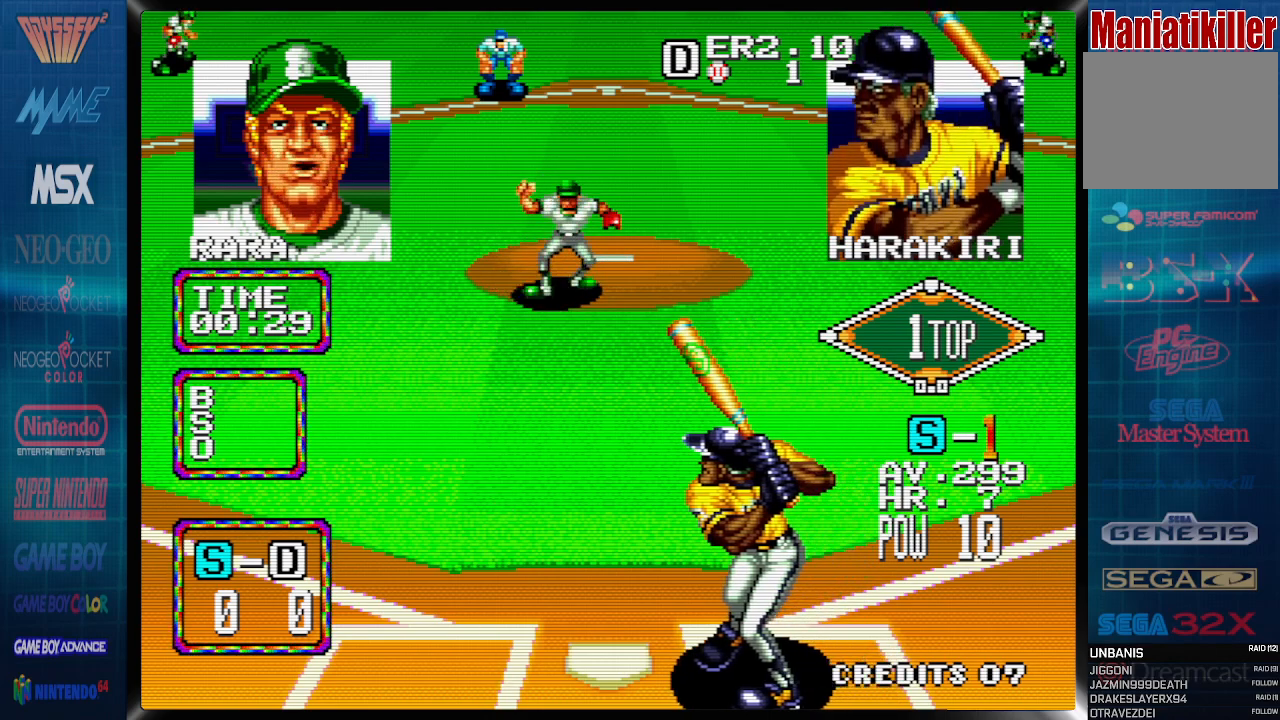
{"dt_ms": 1000, "buttons": []}
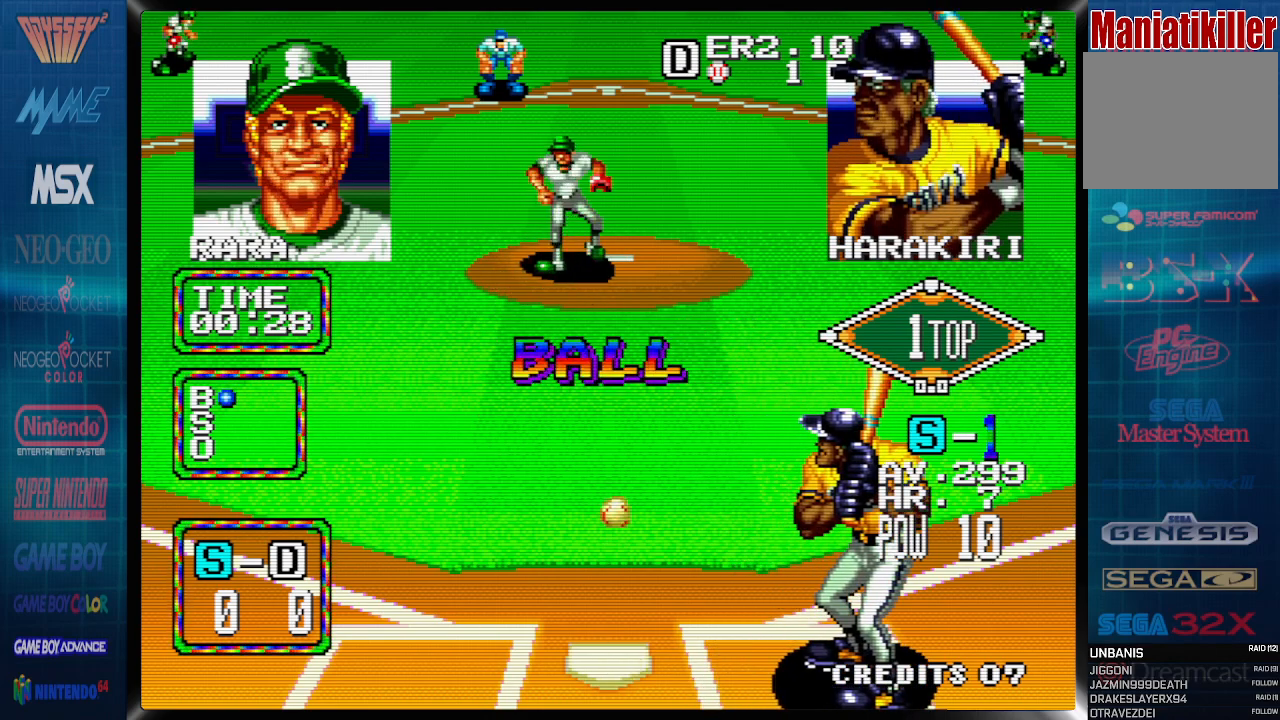
{"dt_ms": 500, "buttons": [], "events": []}
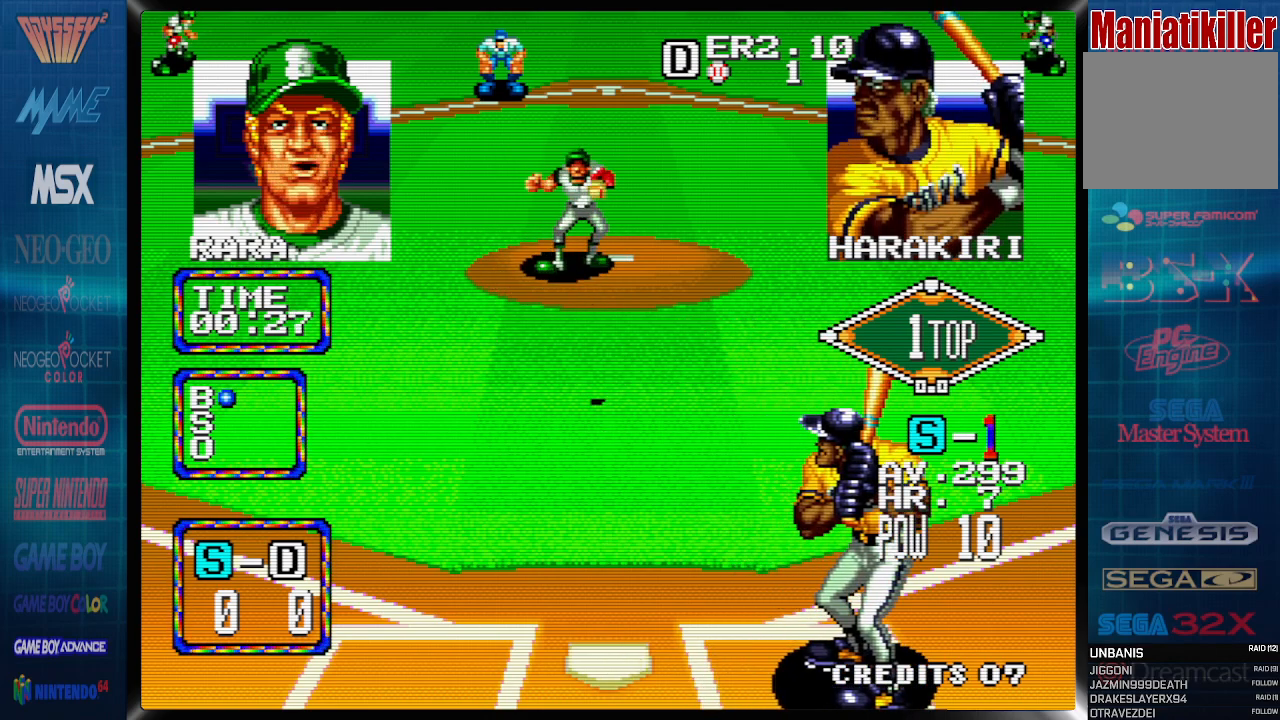
{"dt_ms": 500, "buttons": [], "events": []}
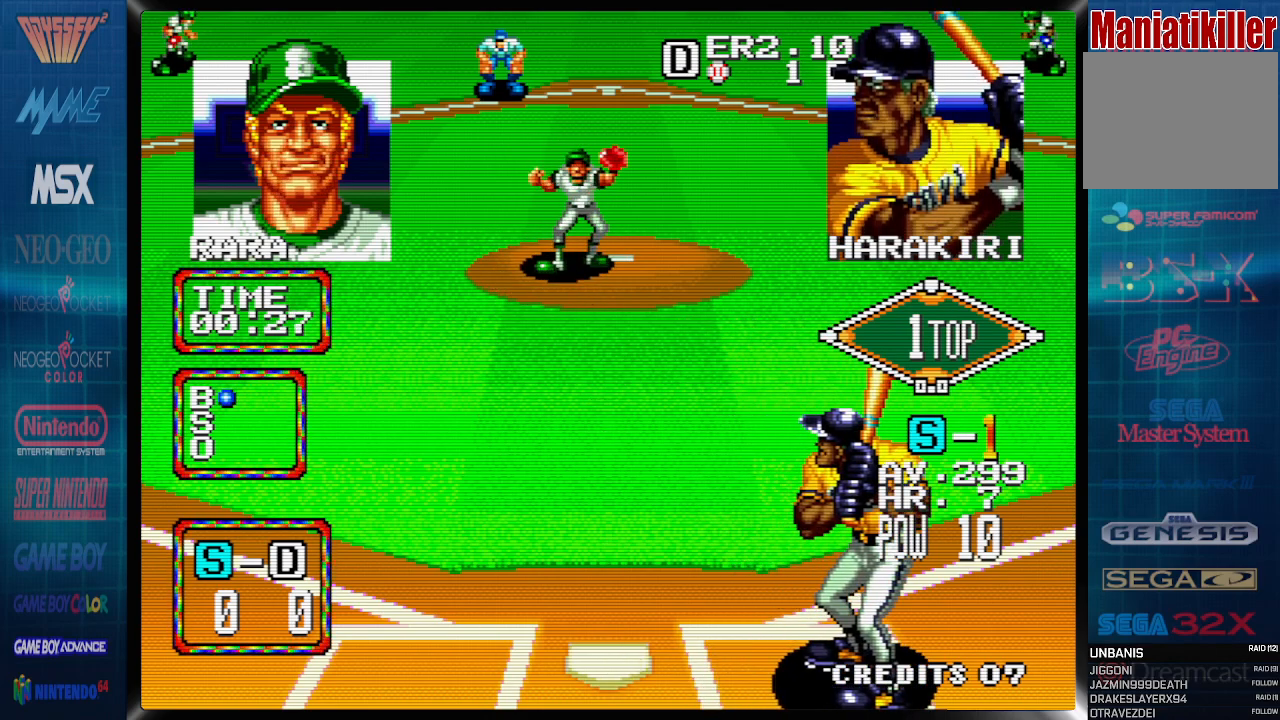
{"dt_ms": 500, "buttons": [], "events": [[250, "DPAD_LEFT", "down"], [383, "DPAD_LEFT", "up"]]}
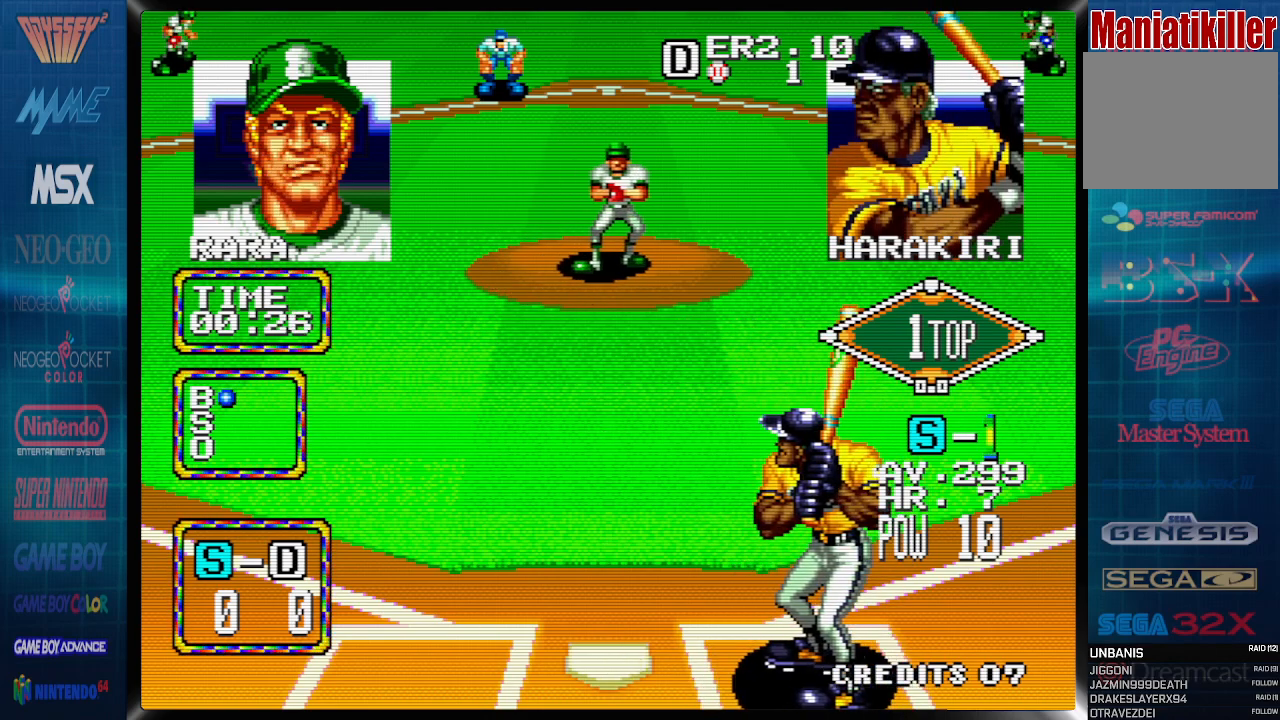
{"dt_ms": 500, "buttons": ["DPAD_LEFT"], "events": [[83, "DPAD_RIGHT", "down"], [383, "DPAD_LEFT", "down"], [383, "DPAD_RIGHT", "up"]]}
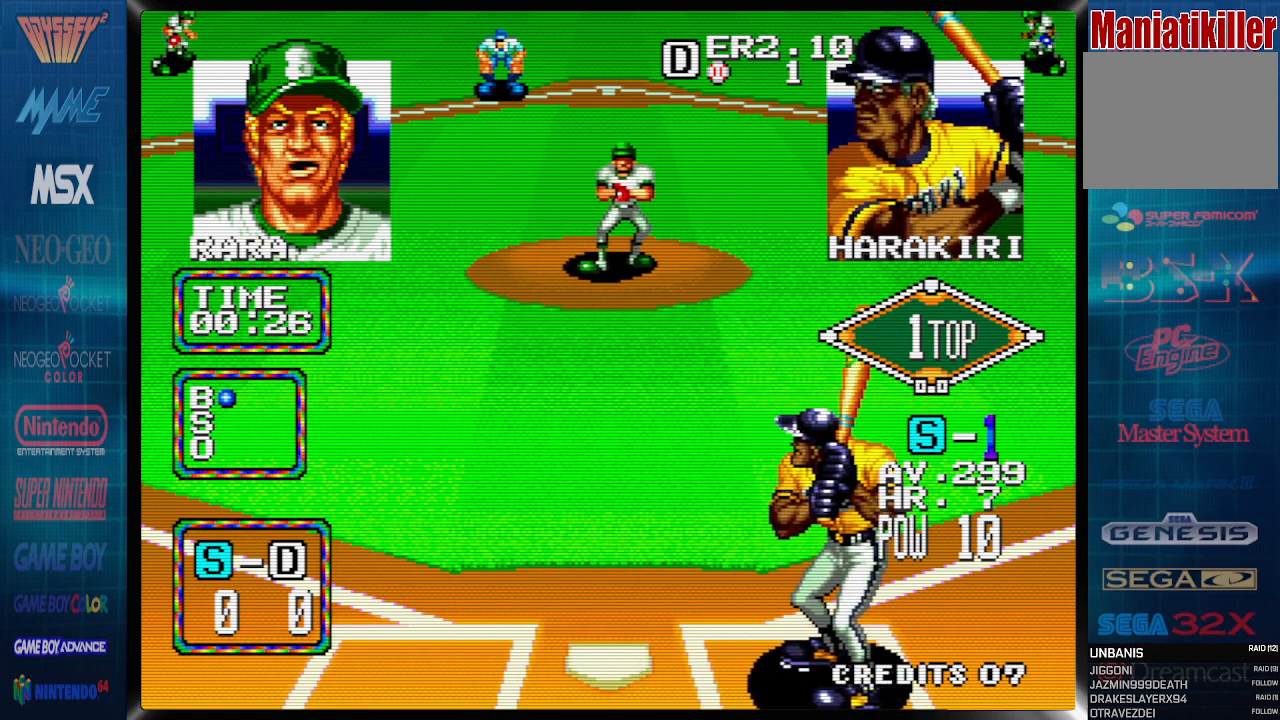
{"dt_ms": 500, "buttons": ["DPAD_RIGHT"], "events": [[33, "DPAD_LEFT", "up"], [433, "DPAD_RIGHT", "down"]]}
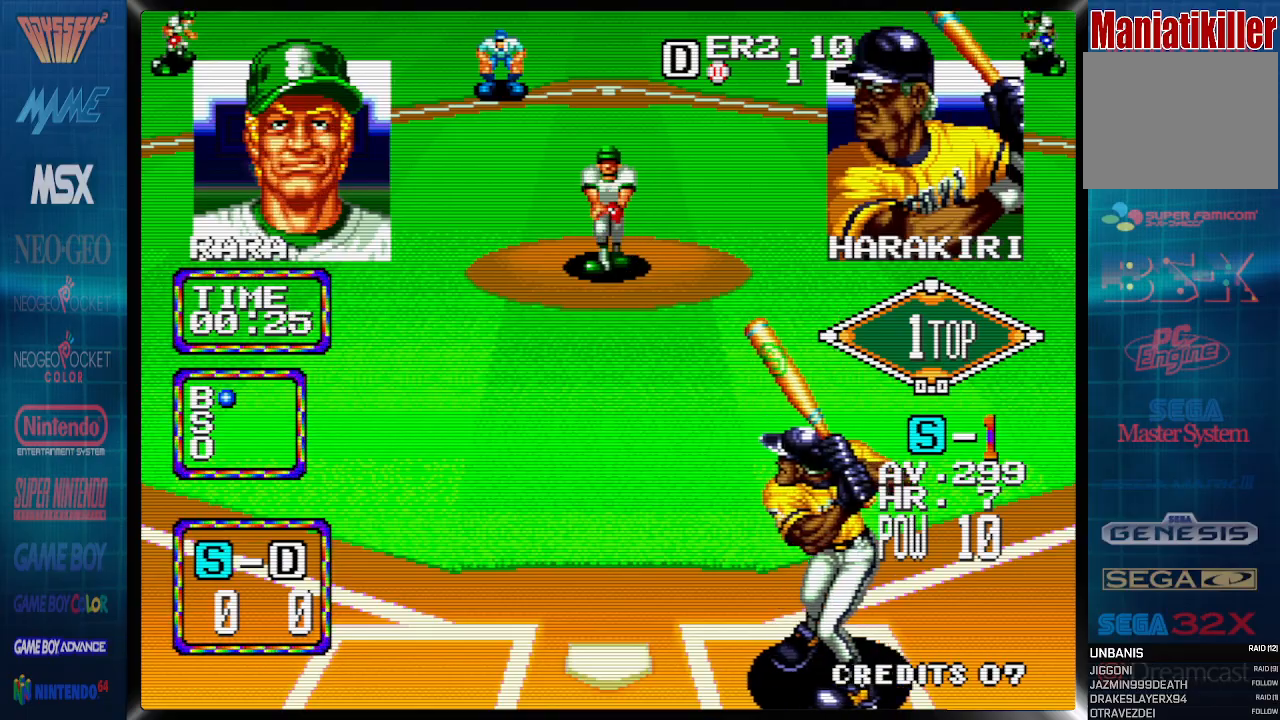
{"dt_ms": 500, "buttons": [], "events": [[83, "DPAD_RIGHT", "up"], [250, "DPAD_LEFT", "down"], [433, "DPAD_LEFT", "up"]]}
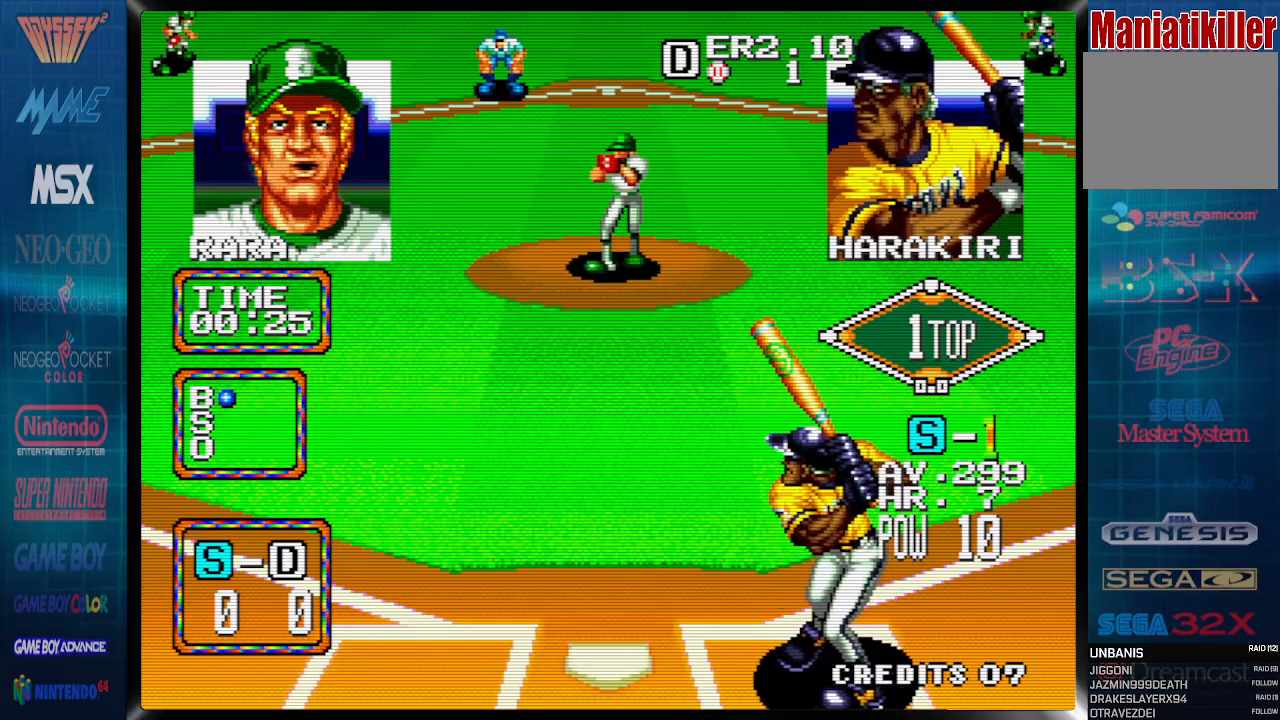
{"dt_ms": 500, "buttons": [], "events": []}
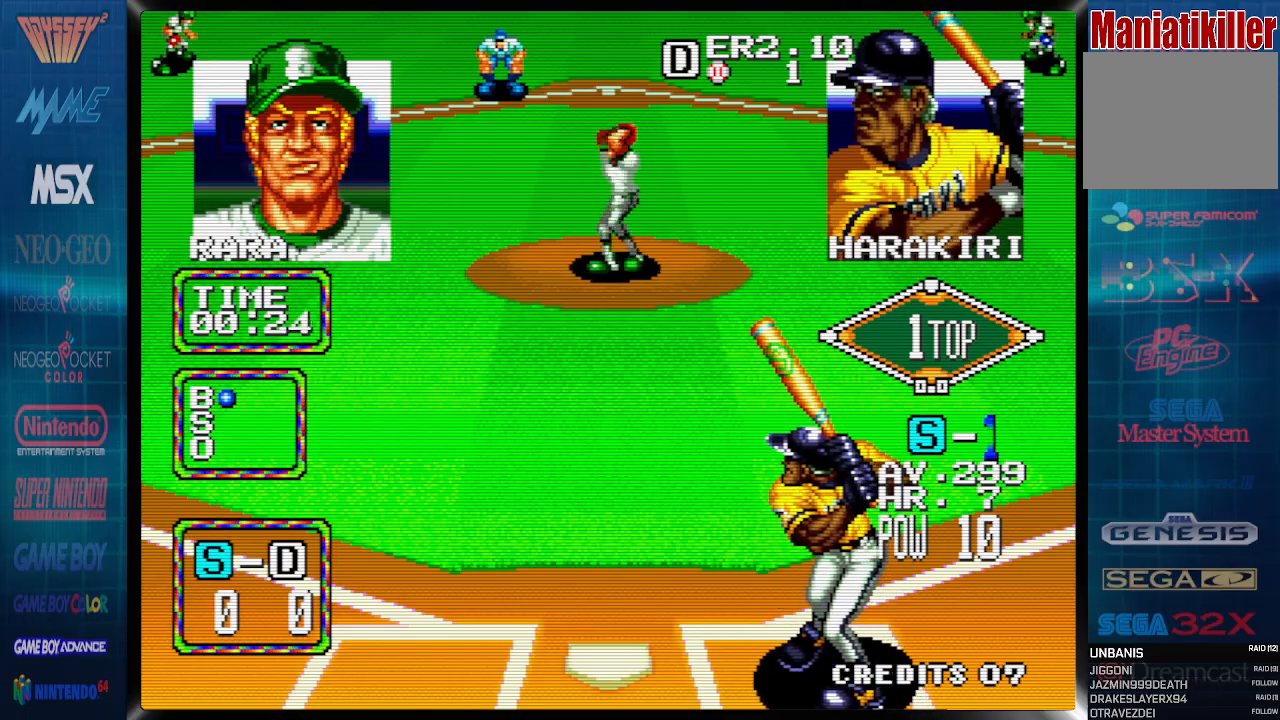
{"dt_ms": 500, "buttons": [], "events": []}
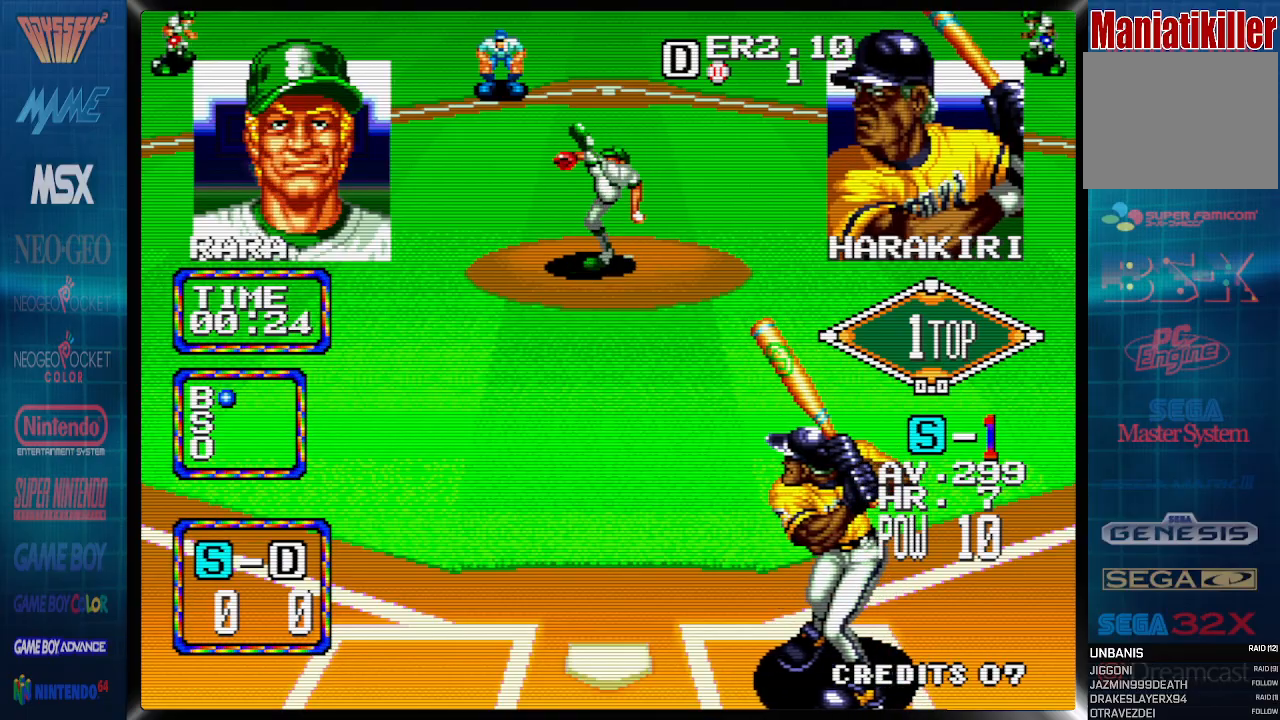
{"dt_ms": 500, "buttons": [], "events": []}
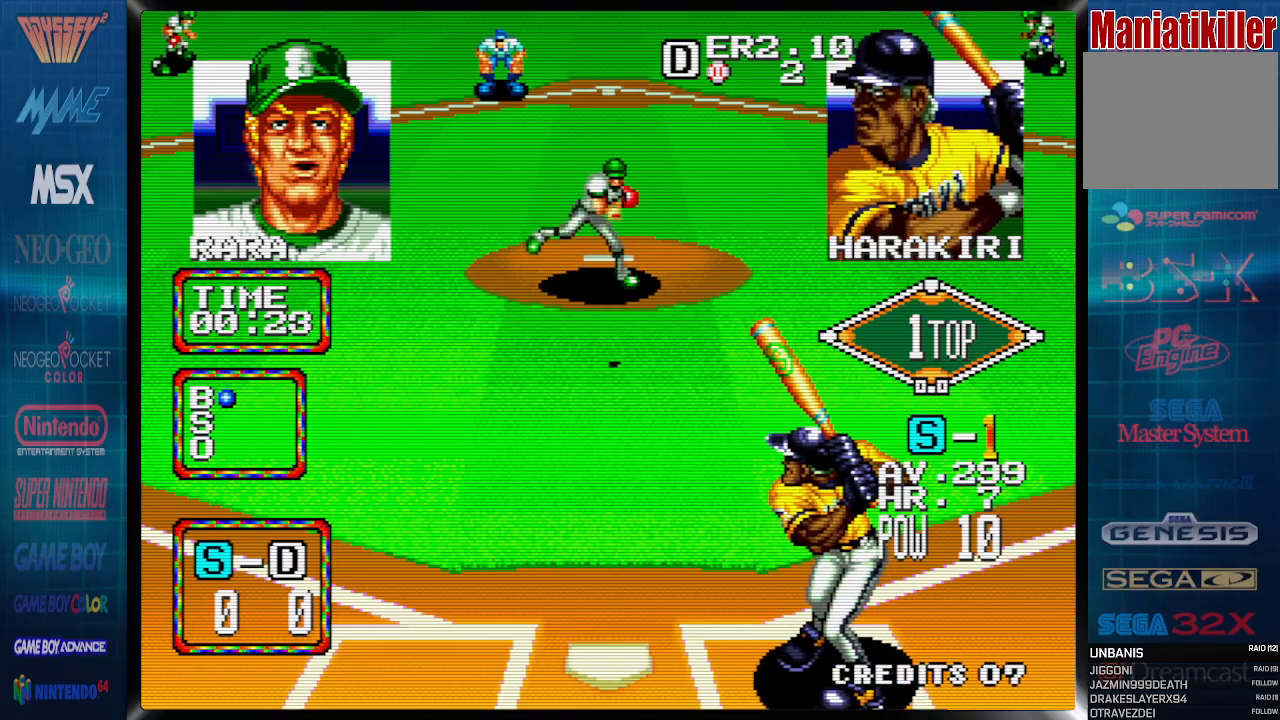
{"dt_ms": 1000, "buttons": ["CIRCLE", "DPAD_UP", "DPAD_RIGHT"]}
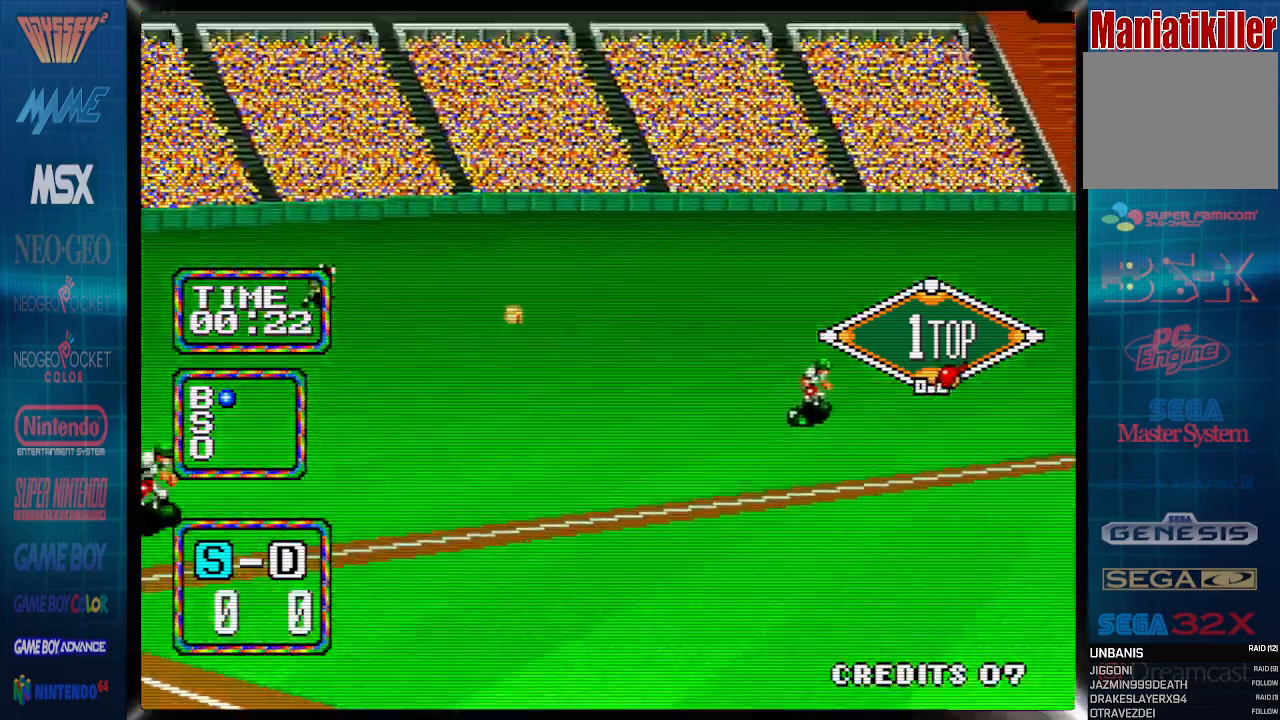
{"dt_ms": 500, "buttons": ["CIRCLE", "DPAD_UP", "DPAD_RIGHT"]}
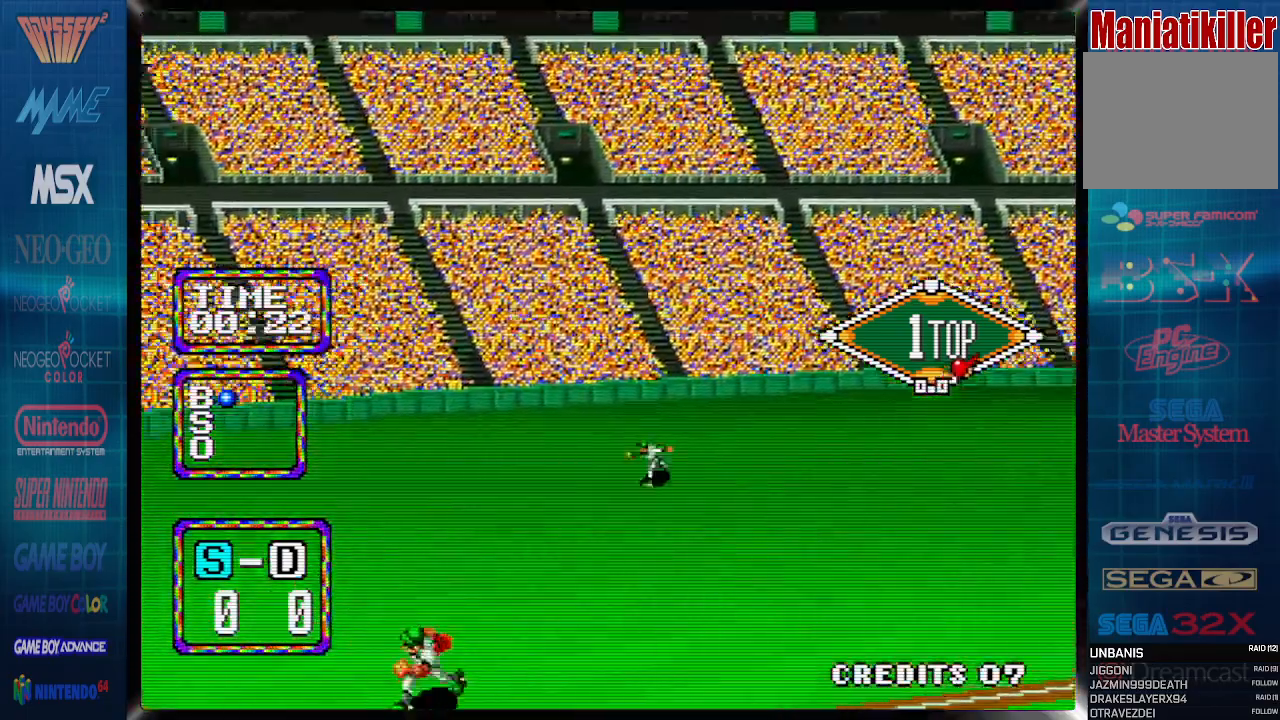
{"dt_ms": 500, "buttons": ["CIRCLE", "DPAD_UP", "DPAD_RIGHT"], "events": [[67, "DPAD_UP", "up"], [300, "DPAD_UP", "down"], [367, "DPAD_UP", "up"], [467, "DPAD_UP", "down"]]}
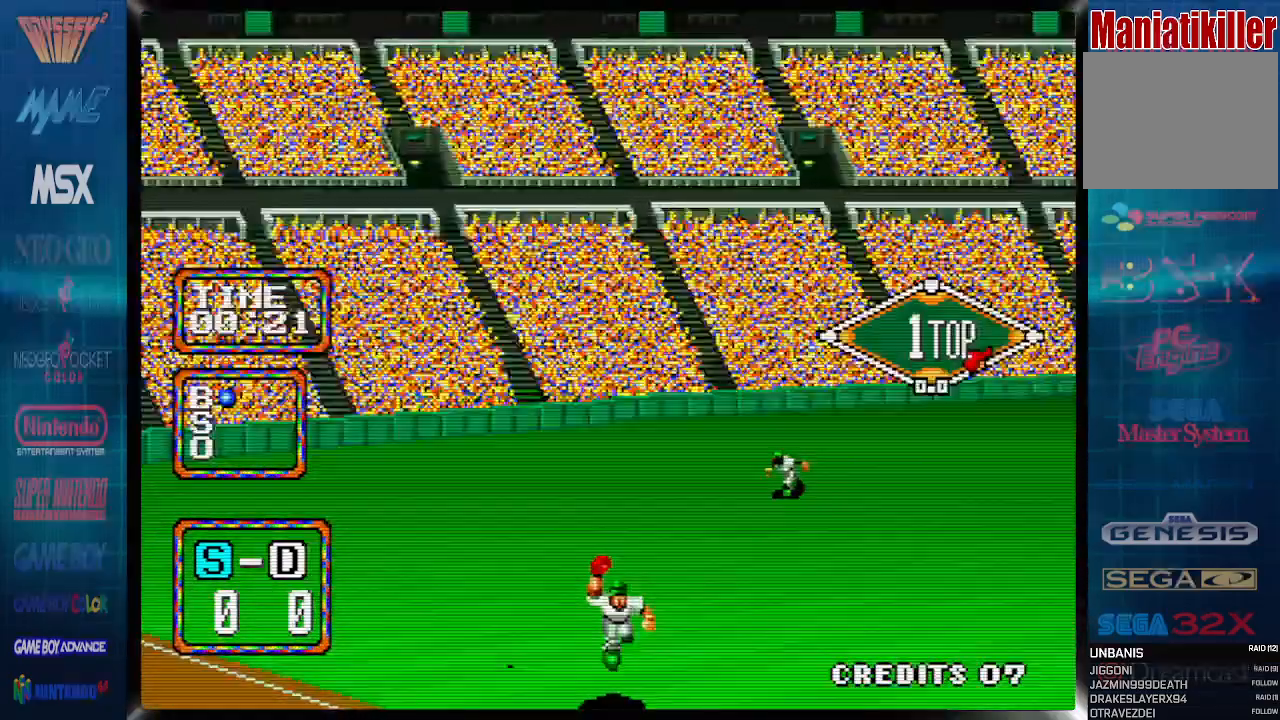
{"dt_ms": 500, "buttons": ["CIRCLE", "DPAD_RIGHT"], "events": [[367, "DPAD_UP", "up"]]}
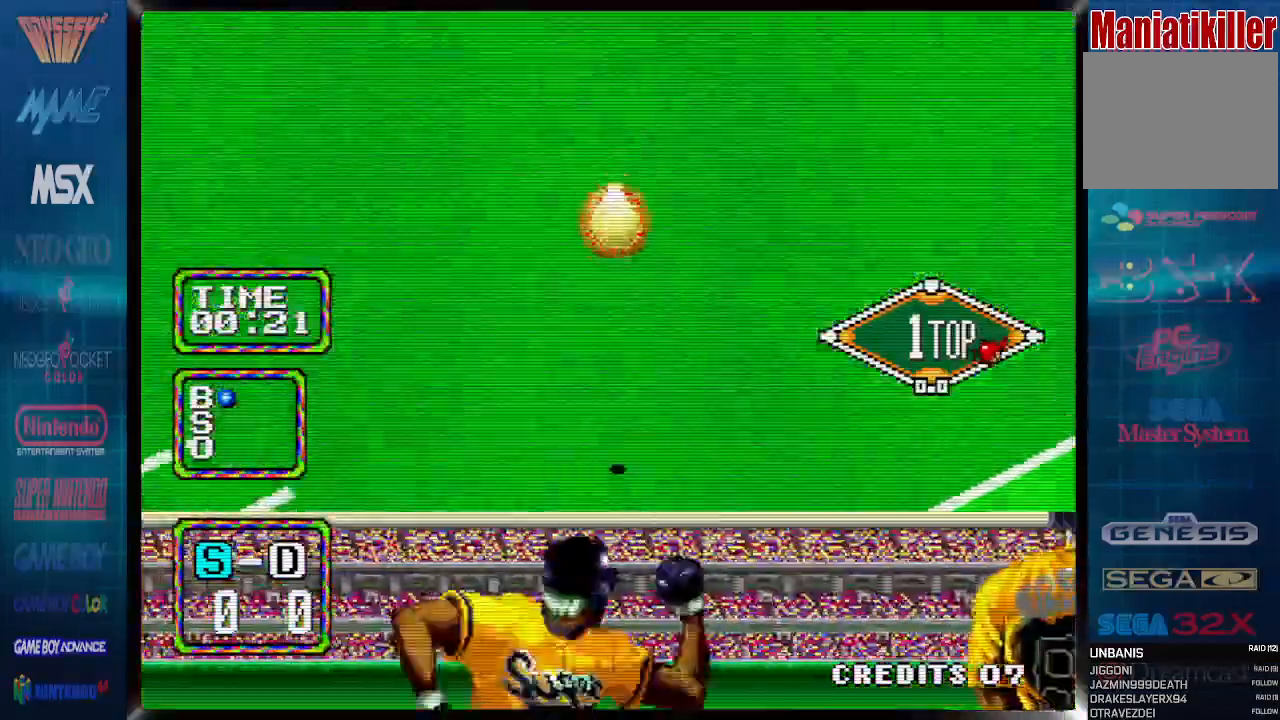
{"dt_ms": 500, "buttons": ["CIRCLE", "DPAD_RIGHT"], "events": [[17, "DPAD_UP", "down"], [167, "DPAD_UP", "up"]]}
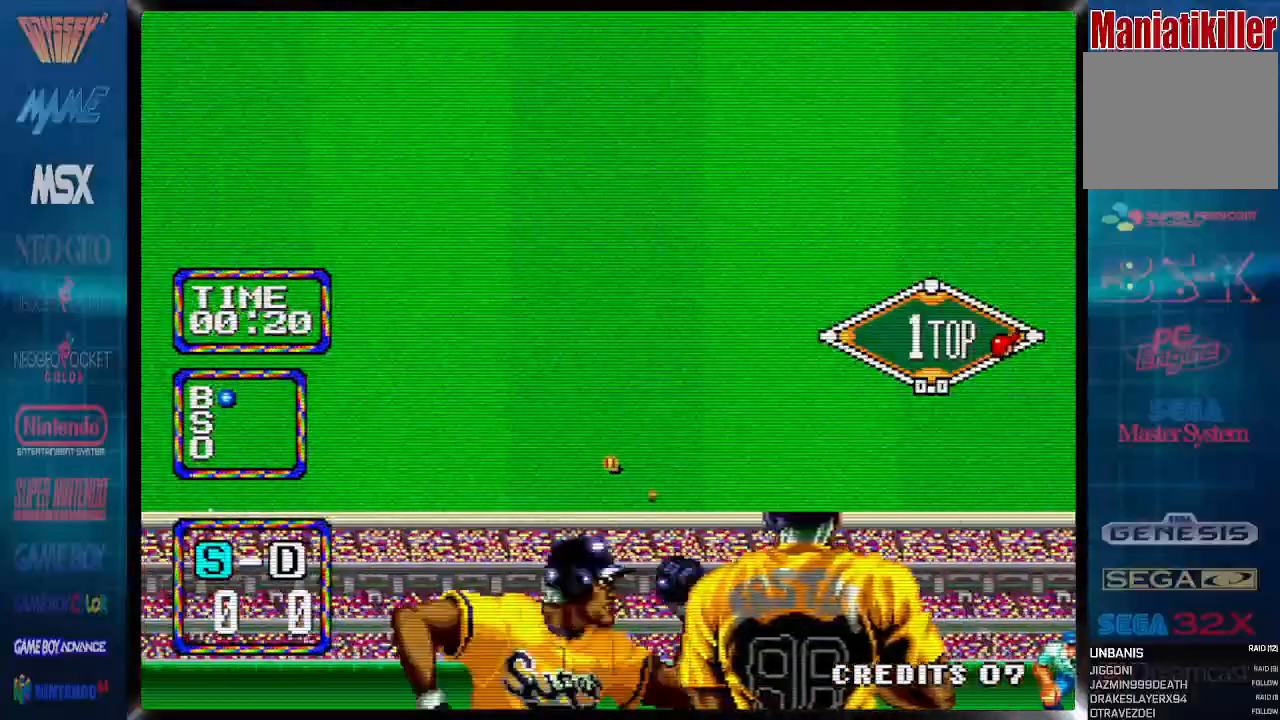
{"dt_ms": 500, "buttons": ["CIRCLE", "DPAD_UP", "DPAD_RIGHT"], "events": [[83, "DPAD_UP", "down"], [167, "DPAD_UP", "up"], [283, "DPAD_UP", "down"], [333, "DPAD_UP", "up"], [433, "DPAD_UP", "down"]]}